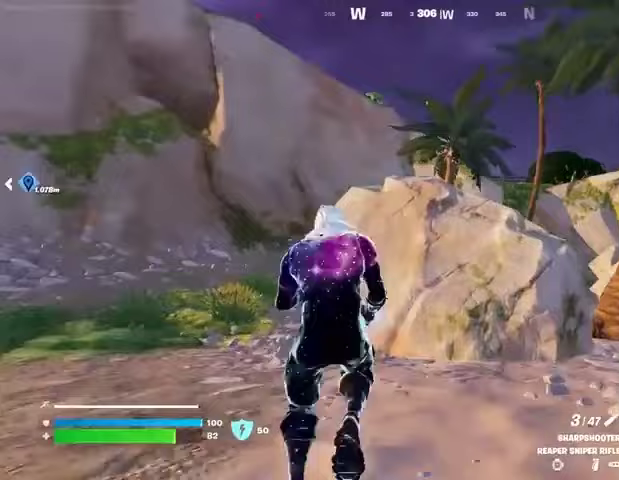
Gameplay with a controller (PlayStation layout); each line is a JSON object with the inputs held at the frame after it. "events" lists button and stick changes between this image and that frame as [ms after this image, input, new state], when the widget could be followed in between.
{"buttons": [], "left_stick": "center", "right_stick": "center", "events": [[67, "CROSS", "down"], [133, "CROSS", "up"], [467, "left_stick", "center"]]}
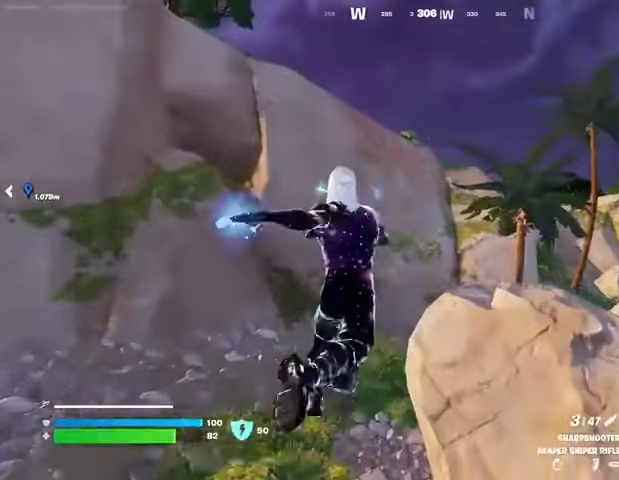
{"buttons": [], "left_stick": "up", "right_stick": "right", "events": [[67, "DPAD_UP", "down"], [133, "DPAD_UP", "up"], [267, "CIRCLE", "down"], [333, "CIRCLE", "up"], [367, "left_stick", "up"], [500, "right_stick", "right"]]}
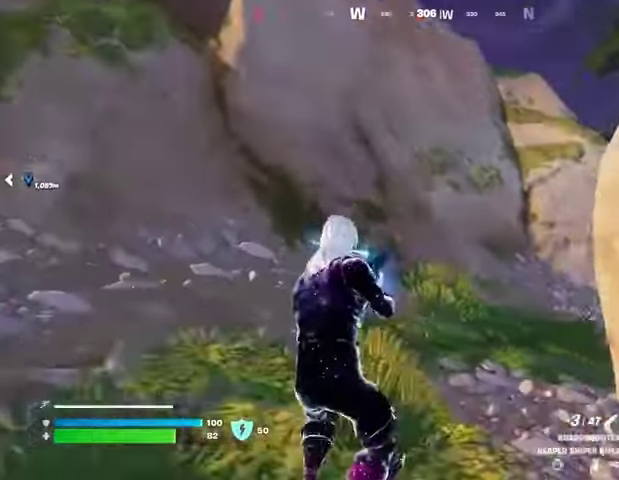
{"buttons": [], "left_stick": "up", "right_stick": "center", "events": [[33, "L3", "down"], [100, "L3", "up"], [133, "left_stick", "up-left"], [133, "right_stick", "center"], [367, "left_stick", "up"]]}
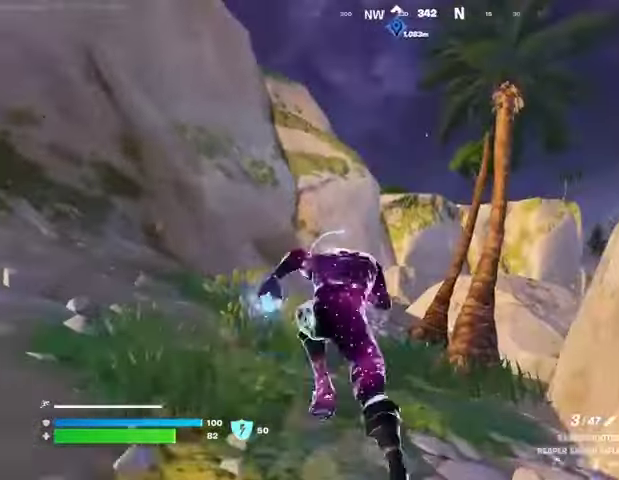
{"buttons": [], "left_stick": "up", "right_stick": "center", "events": []}
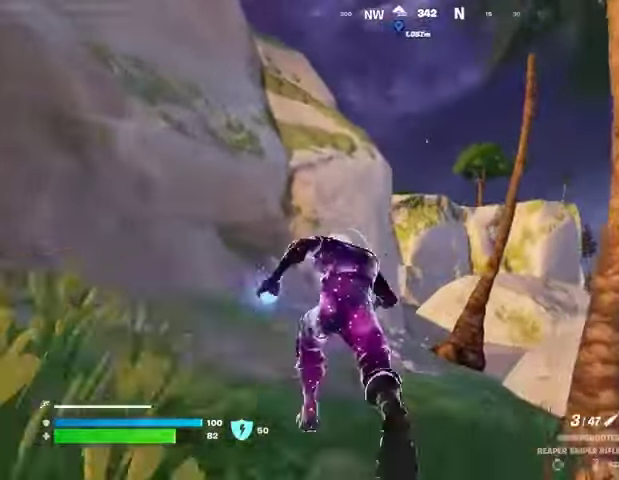
{"buttons": [], "left_stick": "up", "right_stick": "center", "events": []}
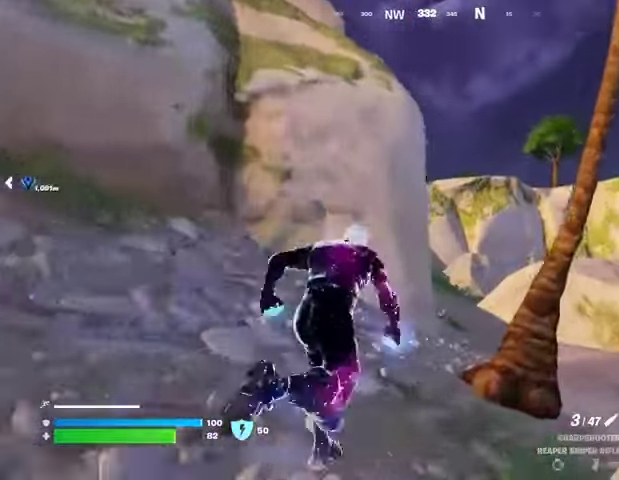
{"buttons": [], "left_stick": "up-right", "right_stick": "center", "events": [[333, "right_stick", "left"], [400, "left_stick", "up-right"], [467, "right_stick", "center"]]}
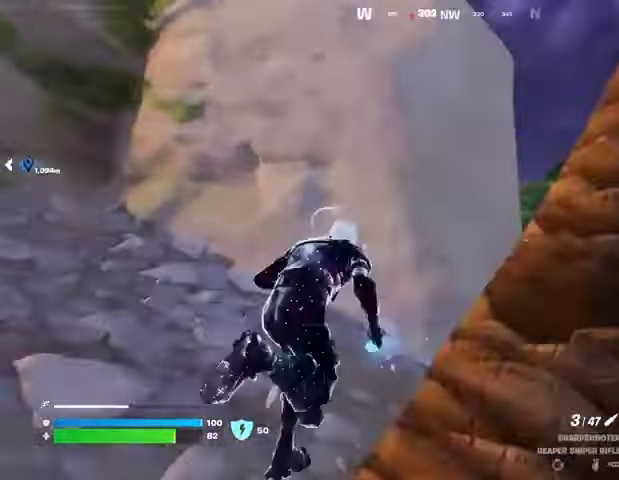
{"buttons": [], "left_stick": "up-right", "right_stick": "center", "events": [[100, "left_stick", "down-right"], [167, "left_stick", "down-left"], [400, "CROSS", "down"], [400, "left_stick", "right"], [467, "CROSS", "up"], [500, "left_stick", "up-right"]]}
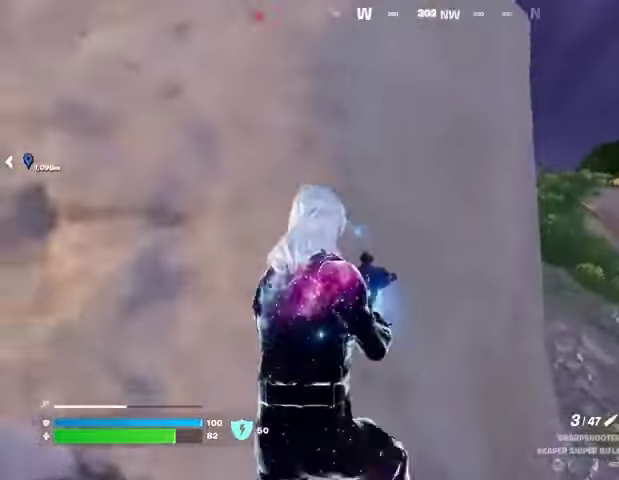
{"buttons": [], "left_stick": "up-right", "right_stick": "center", "events": []}
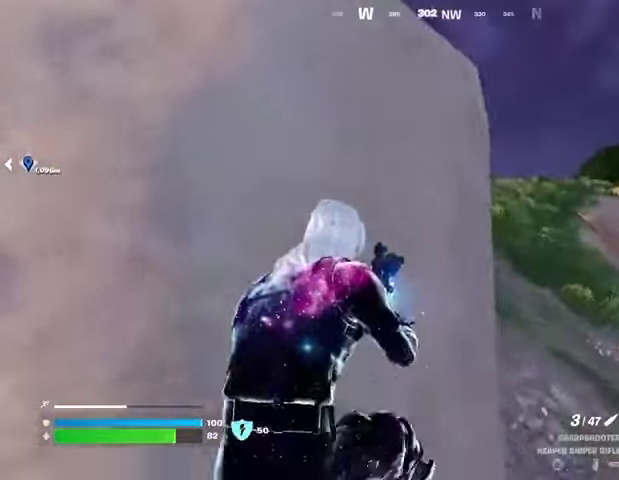
{"buttons": [], "left_stick": "up-right", "right_stick": "center", "events": []}
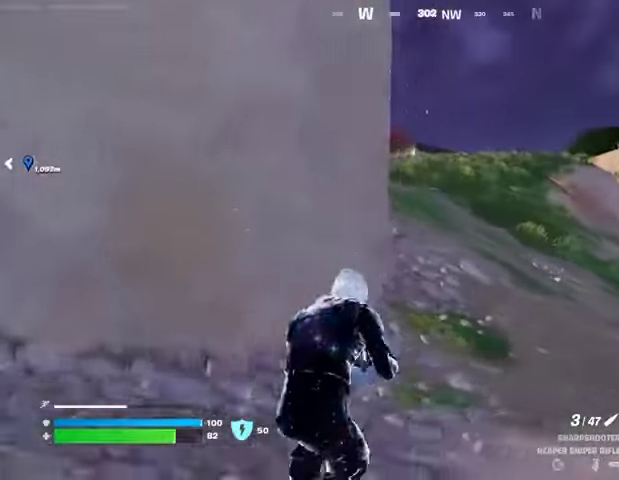
{"buttons": [], "left_stick": "up-left", "right_stick": "right", "events": [[33, "L3", "down"], [167, "L3", "up"], [400, "right_stick", "right"], [467, "left_stick", "up-left"]]}
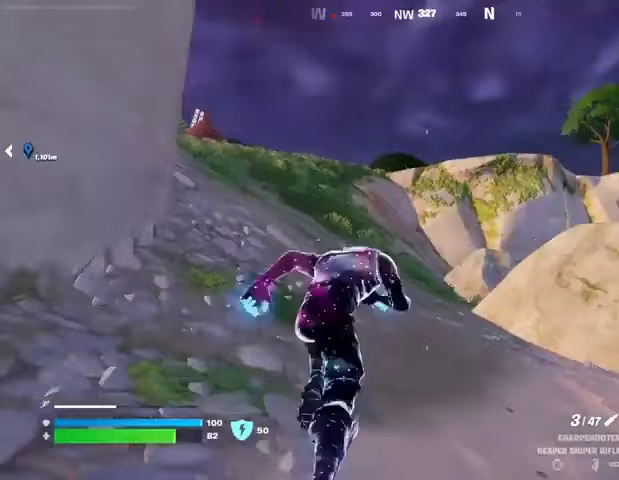
{"buttons": [], "left_stick": "up", "right_stick": "center", "events": [[33, "right_stick", "center"], [167, "left_stick", "up"], [267, "left_stick", "up-right"], [367, "left_stick", "up"]]}
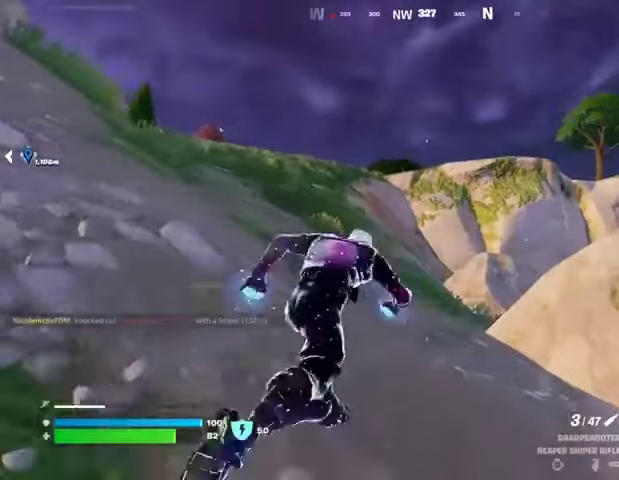
{"buttons": [], "left_stick": "up-left", "right_stick": "center", "events": [[100, "left_stick", "up-left"], [233, "right_stick", "left"], [300, "right_stick", "center"]]}
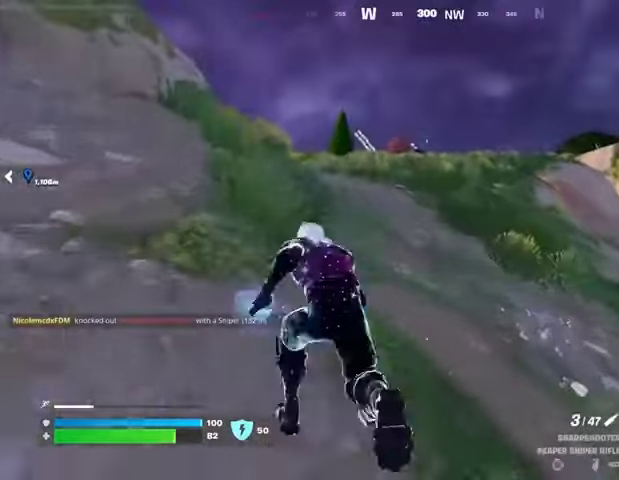
{"buttons": [], "left_stick": "up-left", "right_stick": "center", "events": [[267, "right_stick", "right"], [400, "right_stick", "center"]]}
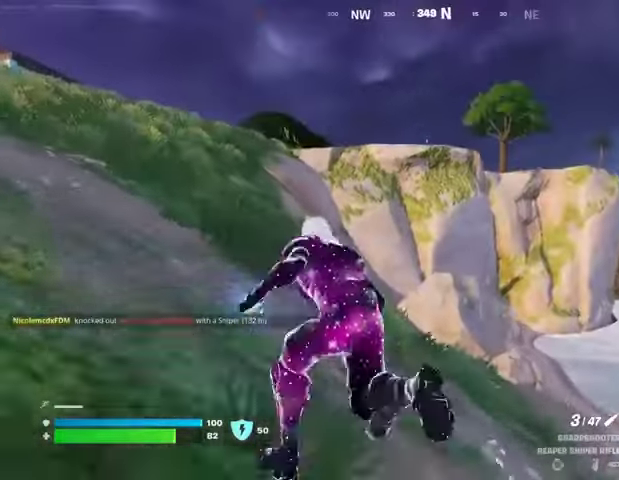
{"buttons": [], "left_stick": "up-left", "right_stick": "center", "events": [[333, "right_stick", "left"], [400, "right_stick", "center"]]}
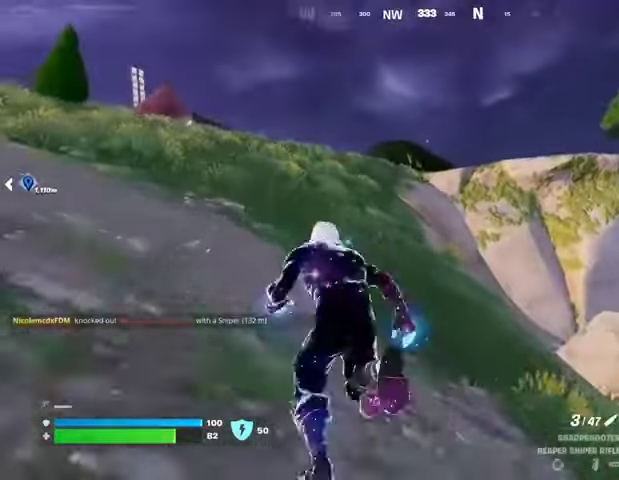
{"buttons": [], "left_stick": "up-left", "right_stick": "right", "events": [[467, "right_stick", "right"]]}
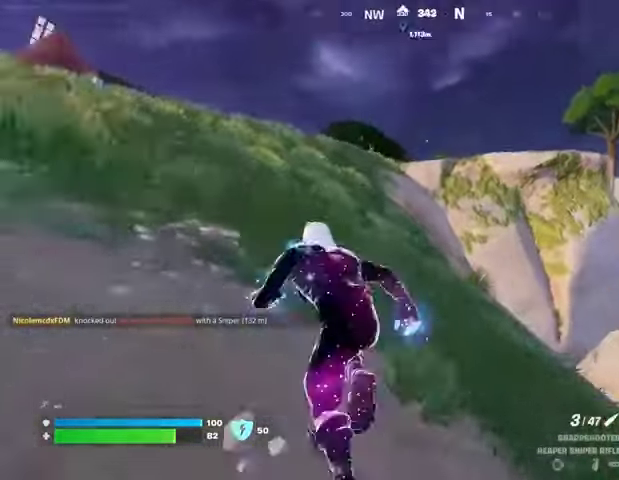
{"buttons": [], "left_stick": "up-left", "right_stick": "center", "events": [[67, "right_stick", "center"]]}
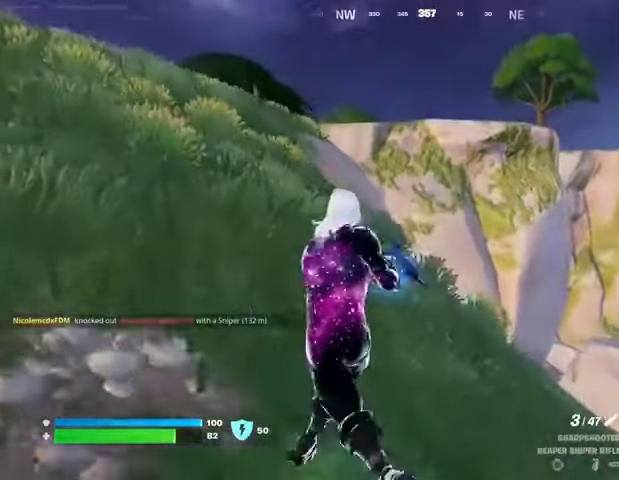
{"buttons": [], "left_stick": "up-right", "right_stick": "center", "events": [[100, "CROSS", "down"], [167, "CROSS", "up"], [167, "right_stick", "left"], [267, "left_stick", "up-right"], [367, "right_stick", "center"]]}
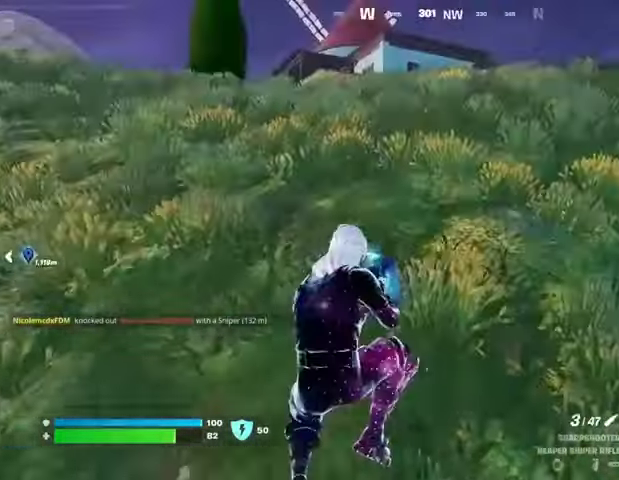
{"buttons": [], "left_stick": "up", "right_stick": "center", "events": [[100, "R3", "down"], [167, "right_stick", "right"], [200, "R3", "up"], [267, "left_stick", "up"], [300, "right_stick", "center"], [433, "CROSS", "down"], [500, "CROSS", "up"]]}
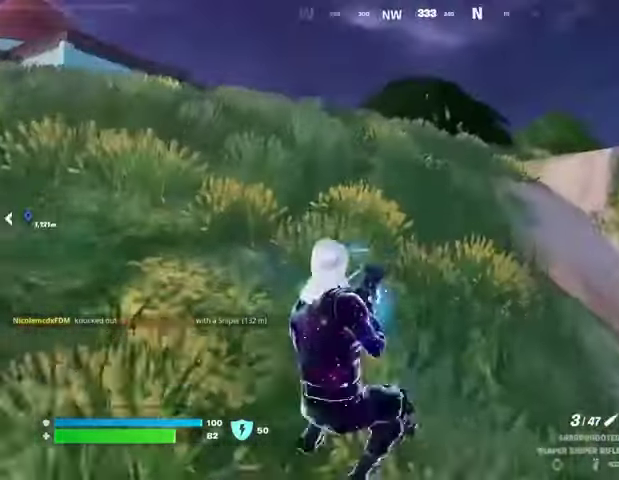
{"buttons": [], "left_stick": "up-right", "right_stick": "center", "events": [[300, "left_stick", "up-right"], [300, "right_stick", "left"], [400, "right_stick", "center"]]}
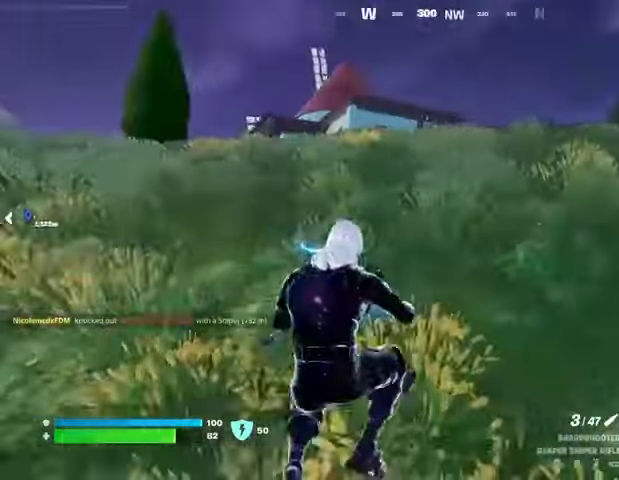
{"buttons": ["CROSS"], "left_stick": "up", "right_stick": "center", "events": [[233, "left_stick", "up"], [233, "right_stick", "right"], [267, "L3", "down"], [367, "L3", "up"], [433, "right_stick", "center"], [500, "CROSS", "down"]]}
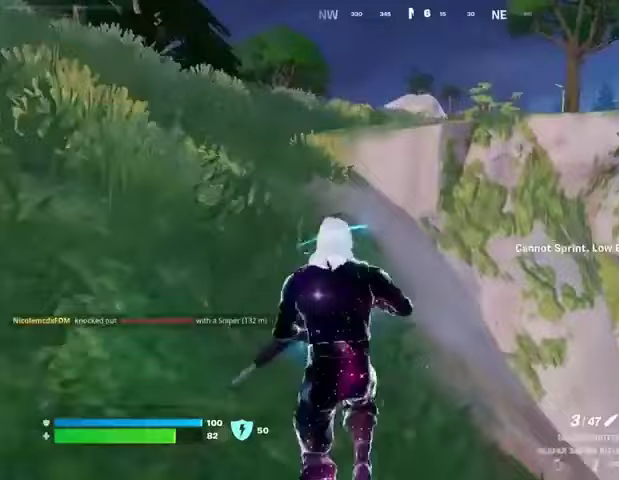
{"buttons": [], "left_stick": "up", "right_stick": "center", "events": [[67, "CROSS", "up"]]}
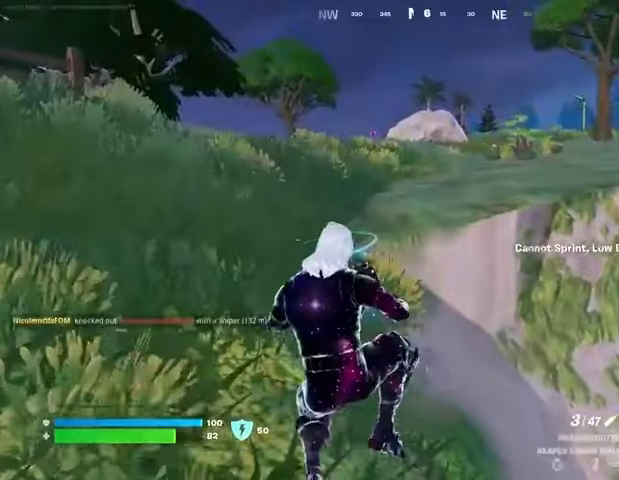
{"buttons": [], "left_stick": "up-left", "right_stick": "center", "events": [[33, "left_stick", "up-right"], [167, "left_stick", "up"], [233, "L3", "down"], [333, "L3", "up"], [333, "left_stick", "up-left"], [333, "right_stick", "up"], [433, "right_stick", "center"]]}
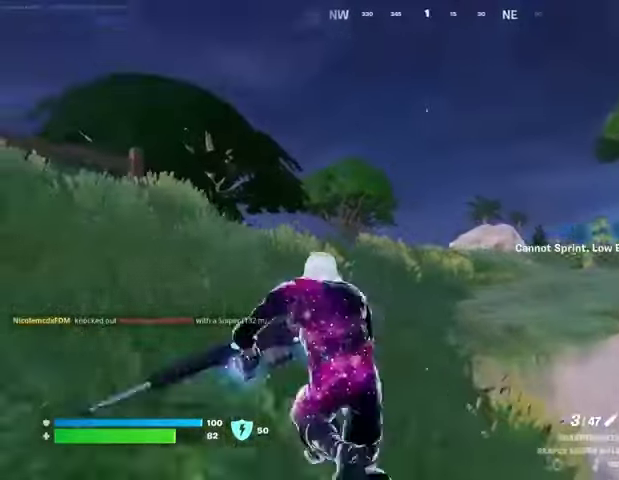
{"buttons": ["L2"], "left_stick": "up-left", "right_stick": "center", "events": [[167, "L2", "down"]]}
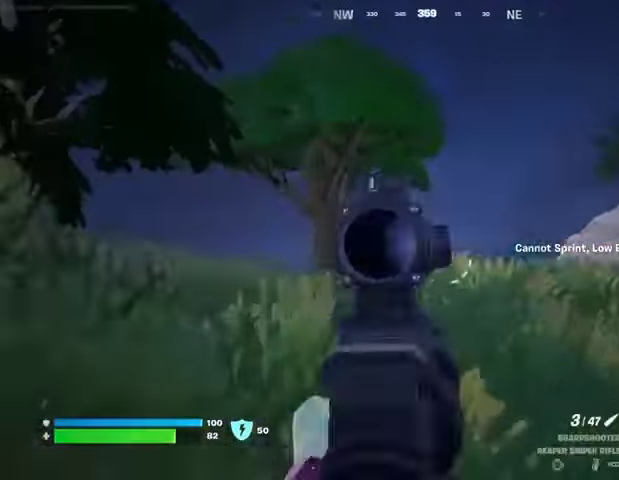
{"buttons": [], "left_stick": "up-right", "right_stick": "down-right", "events": [[167, "right_stick", "left"], [367, "right_stick", "up-left"], [400, "R2", "down"], [433, "L2", "up"], [433, "left_stick", "up-right"], [467, "R2", "up"], [467, "right_stick", "down-right"]]}
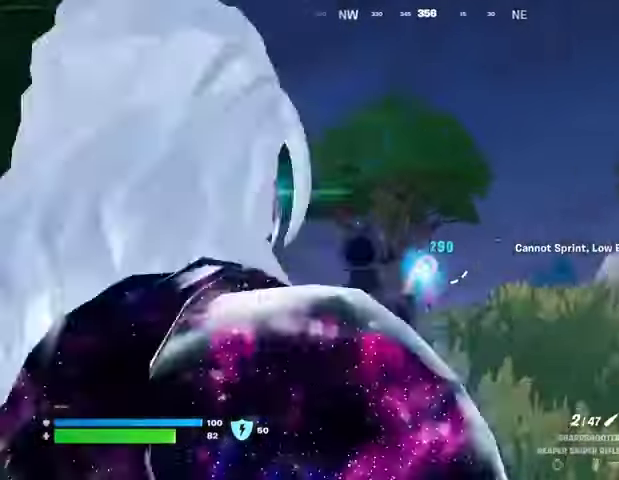
{"buttons": ["L3"], "left_stick": "up-right", "right_stick": "center", "events": [[67, "R1", "down"], [67, "right_stick", "down-left"], [133, "R1", "up"], [200, "R1", "down"], [200, "right_stick", "center"], [267, "R1", "up"], [433, "L3", "down"]]}
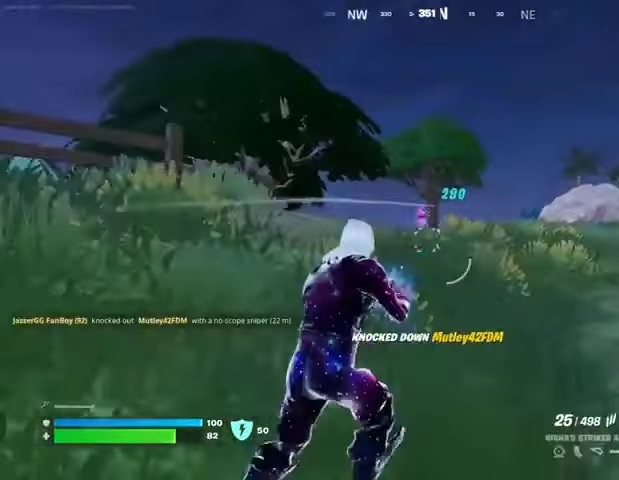
{"buttons": [], "left_stick": "up-right", "right_stick": "left", "events": [[33, "L3", "up"], [67, "right_stick", "right"], [200, "right_stick", "center"], [267, "L1", "down"], [300, "L1", "up"], [433, "right_stick", "left"]]}
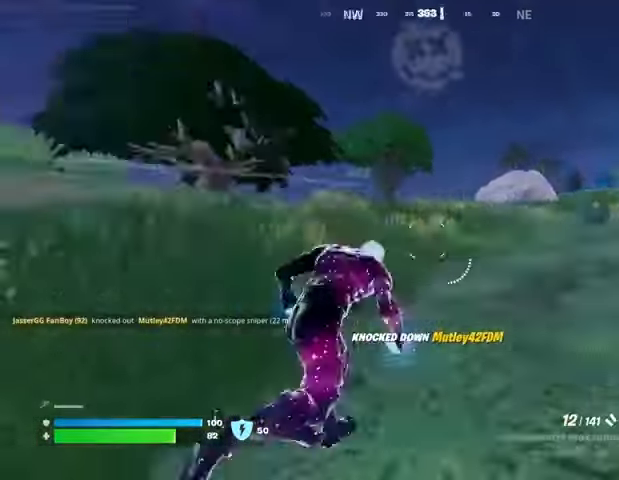
{"buttons": [], "left_stick": "up-right", "right_stick": "right", "events": [[33, "left_stick", "up"], [133, "left_stick", "up-left"], [167, "right_stick", "center"], [367, "left_stick", "up-right"], [467, "right_stick", "right"]]}
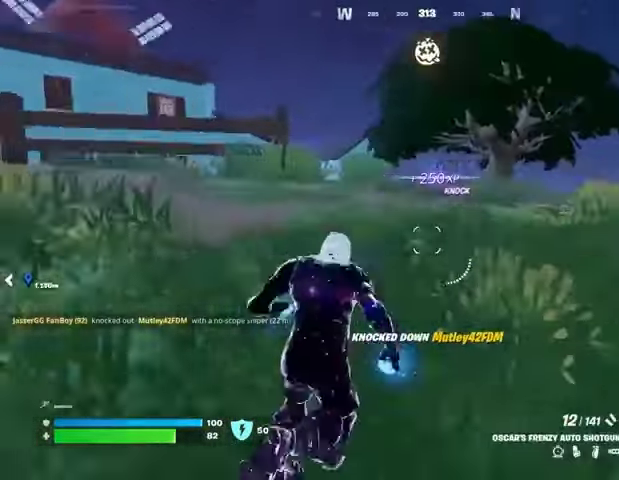
{"buttons": [], "left_stick": "up-left", "right_stick": "center", "events": [[67, "right_stick", "center"], [300, "R1", "down"], [300, "left_stick", "up"], [300, "right_stick", "left"], [400, "R1", "up"], [400, "left_stick", "up-left"], [433, "right_stick", "center"]]}
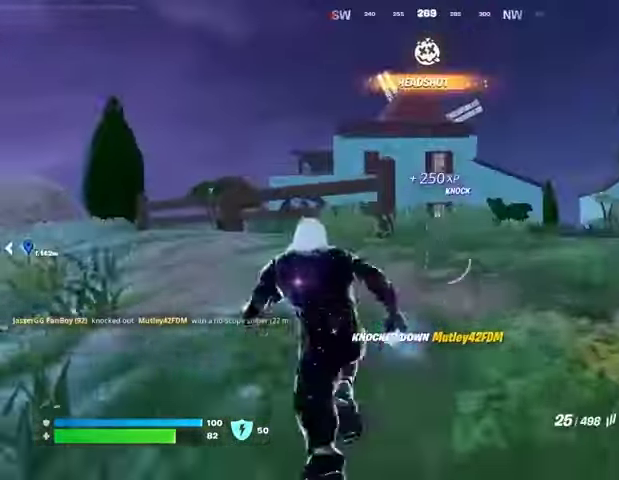
{"buttons": [], "left_stick": "up-left", "right_stick": "center", "events": [[200, "R1", "down"], [300, "R1", "up"]]}
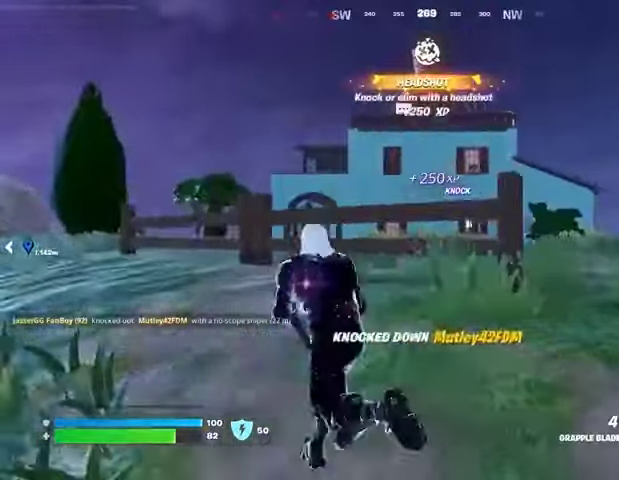
{"buttons": [], "left_stick": "right", "right_stick": "up", "events": [[300, "left_stick", "up"], [433, "left_stick", "right"], [433, "right_stick", "up"]]}